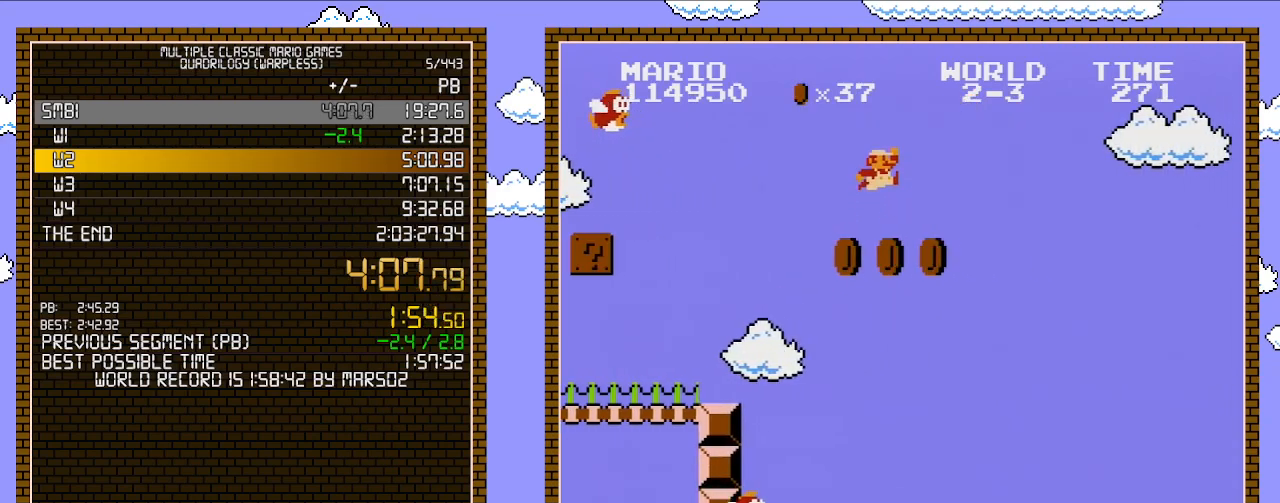
Gameplay with a controller (Nintendo layout); each line is a JSON object with the inputs held at the frame after it. "events" lists button and stick changes between this image and that frame as [ms after this image, input, new state], when the widget could be followed in between. Not read: L3 R3.
{"buttons": ["A", "B", "DPAD_RIGHT"], "events": []}
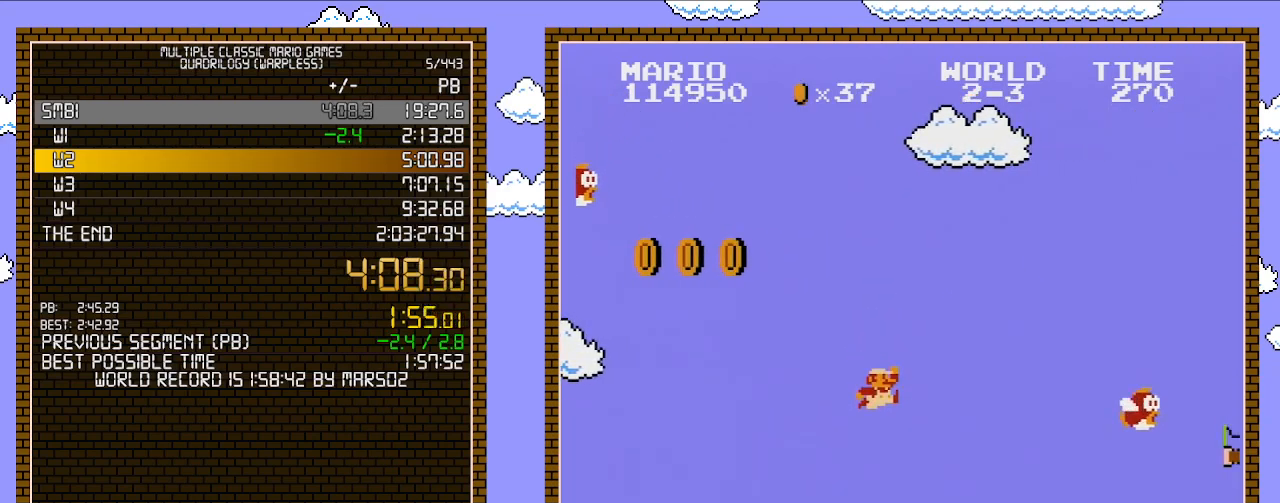
{"buttons": ["B", "DPAD_RIGHT"], "events": [[100, "A", "up"]]}
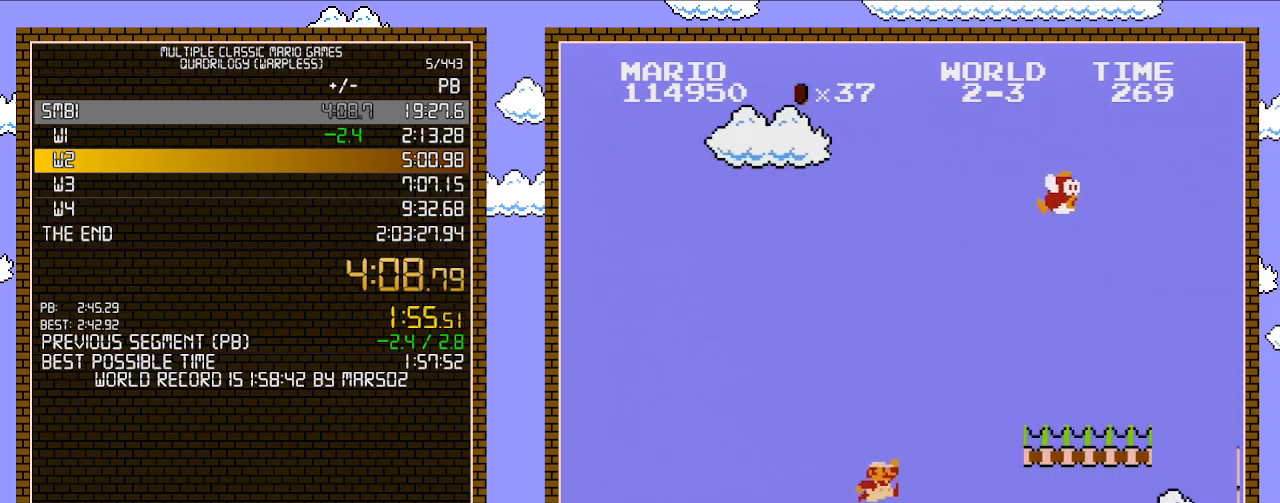
{"buttons": ["B", "DPAD_RIGHT"], "events": [[133, "A", "down"], [417, "A", "up"]]}
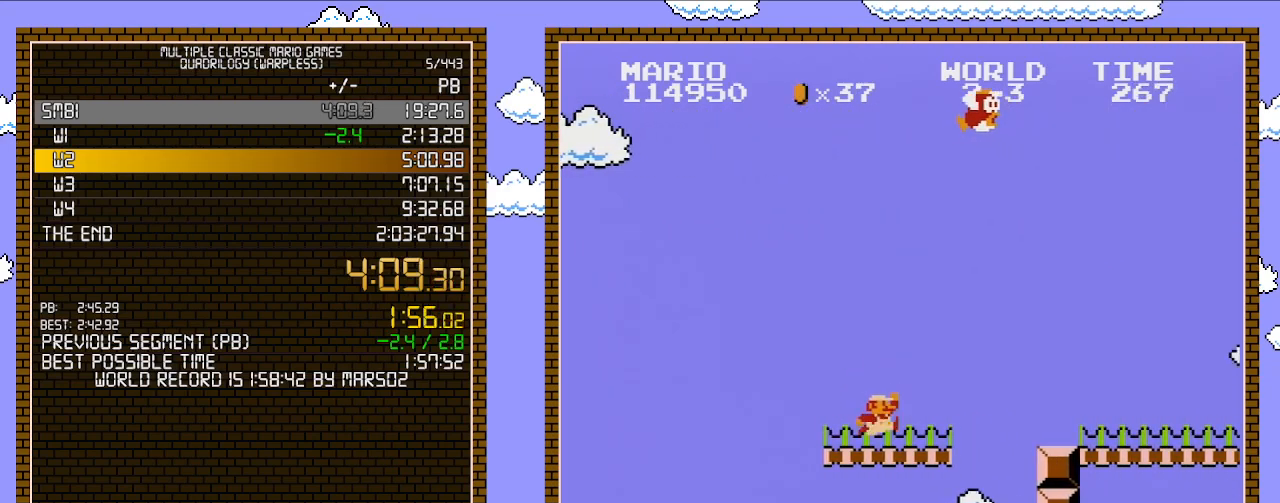
{"buttons": ["B", "DPAD_RIGHT"], "events": [[233, "A", "down"], [350, "A", "up"]]}
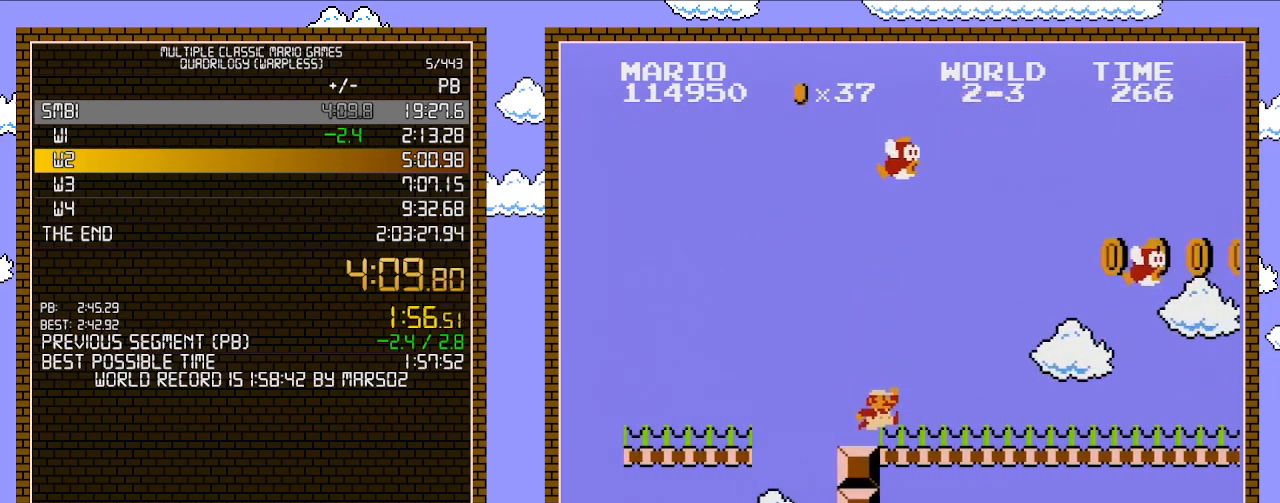
{"buttons": ["B", "DPAD_RIGHT"], "events": []}
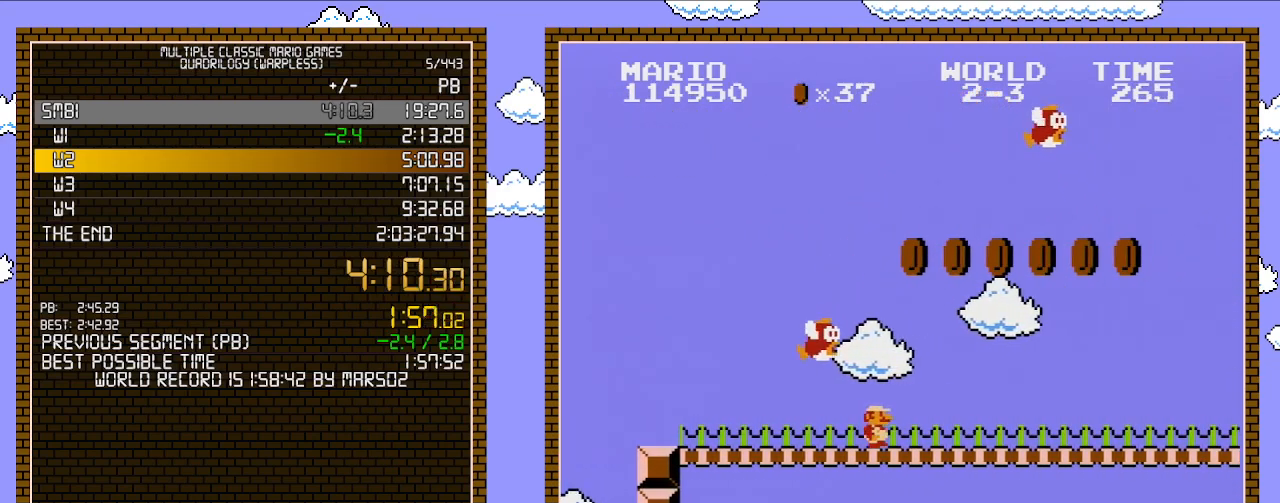
{"buttons": ["B", "DPAD_RIGHT"], "events": []}
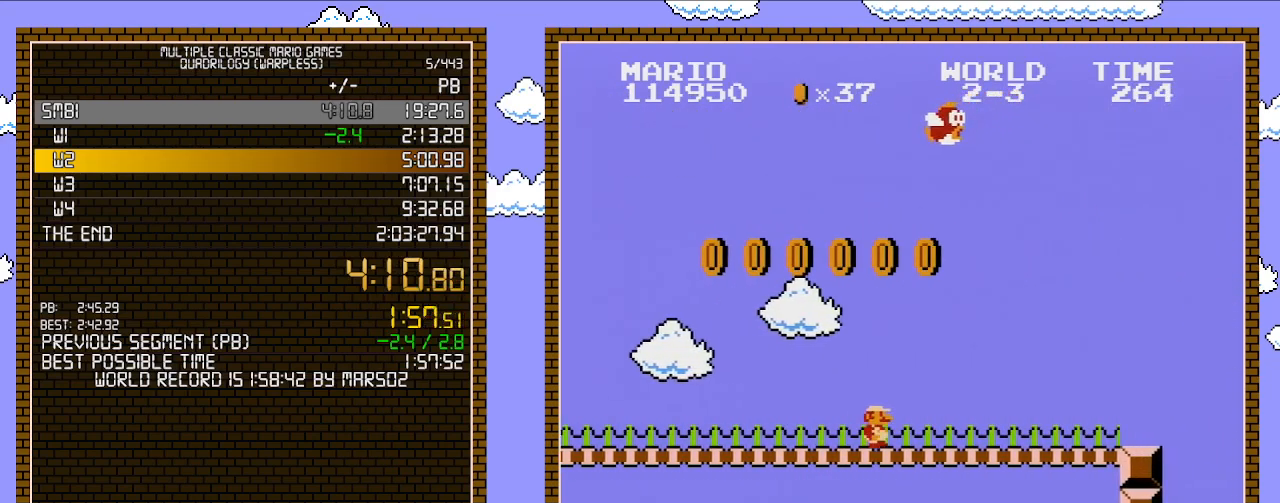
{"buttons": ["B", "DPAD_RIGHT"], "events": []}
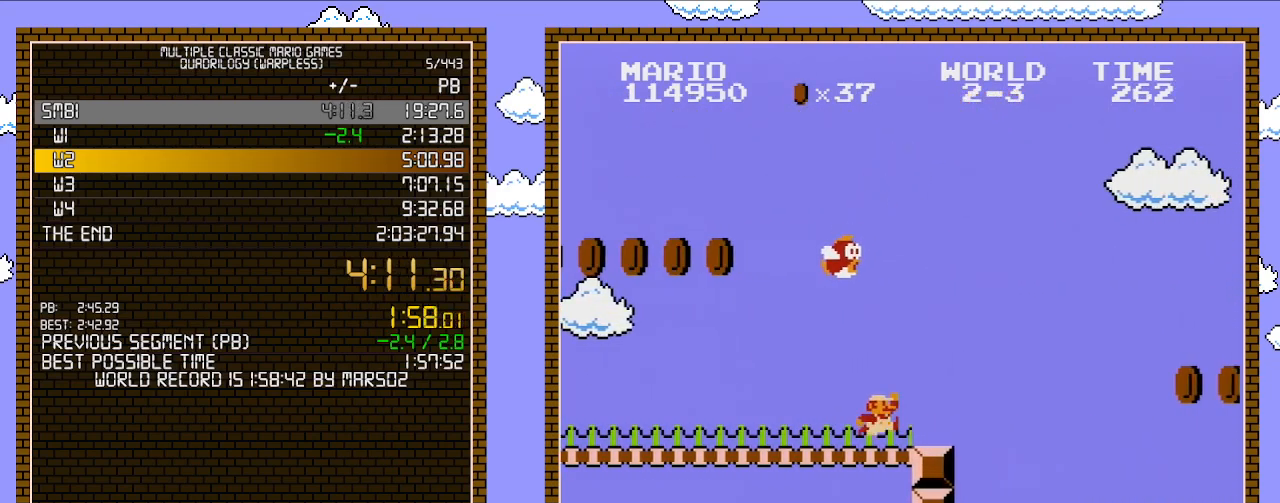
{"buttons": ["B", "DPAD_RIGHT"], "events": [[233, "A", "down"], [317, "A", "up"]]}
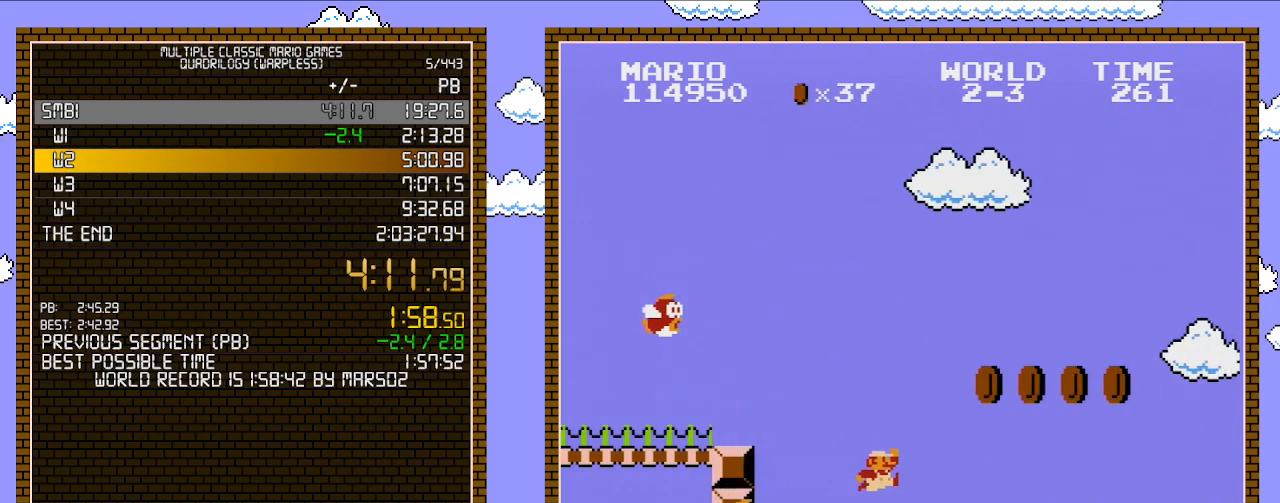
{"buttons": ["B", "DPAD_RIGHT"], "events": []}
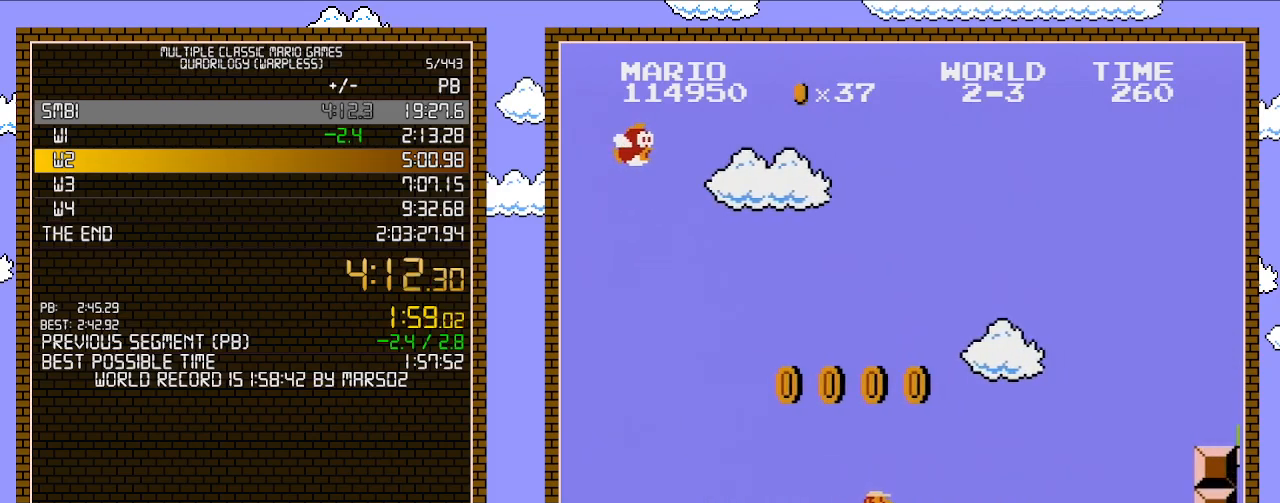
{"buttons": ["A", "B", "DPAD_RIGHT"], "events": [[500, "A", "down"]]}
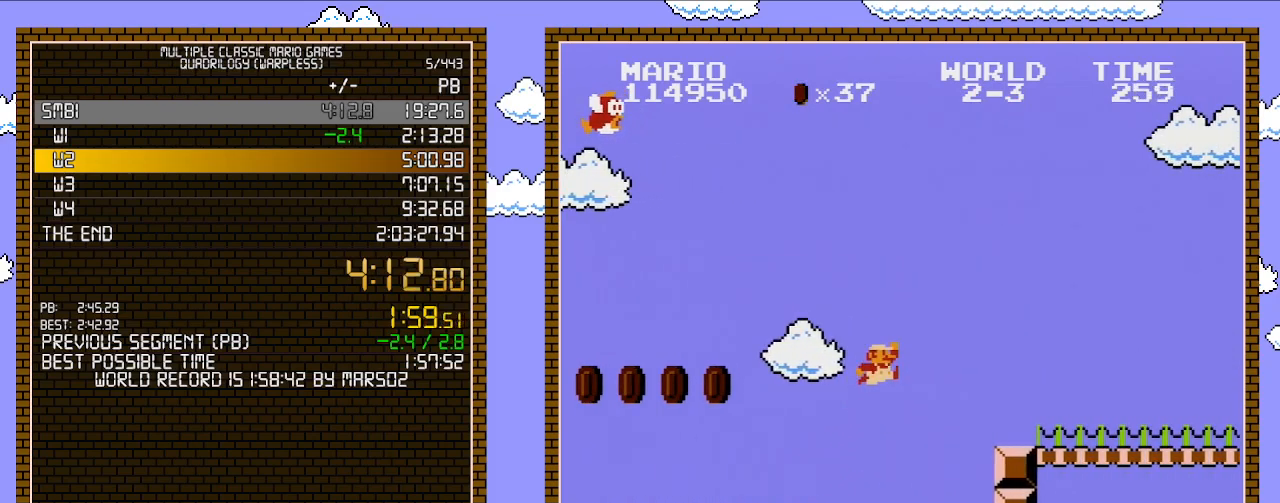
{"buttons": ["B", "DPAD_RIGHT"], "events": [[450, "A", "up"]]}
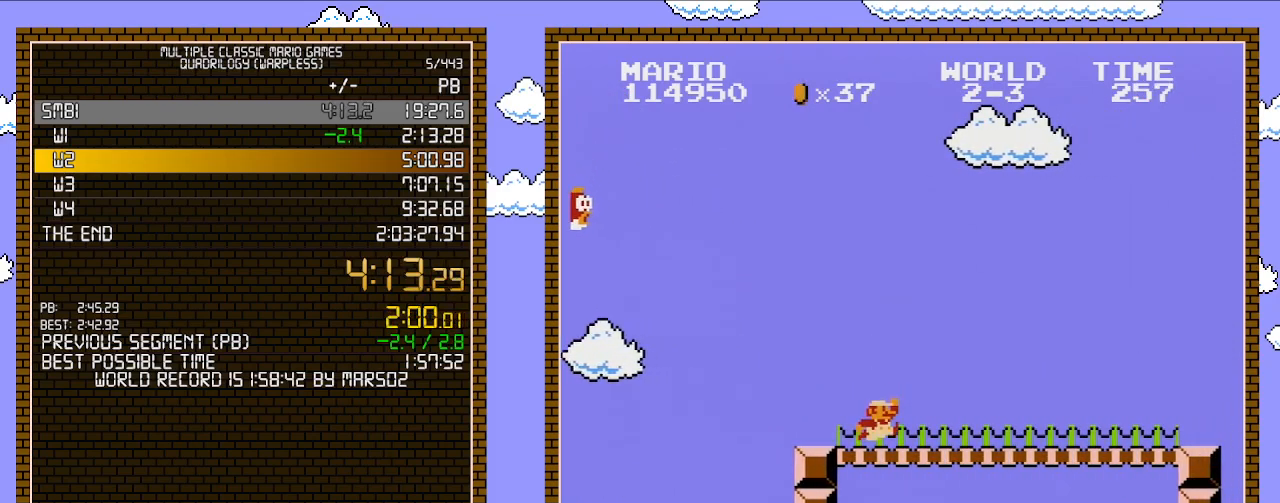
{"buttons": ["B", "DPAD_RIGHT"], "events": []}
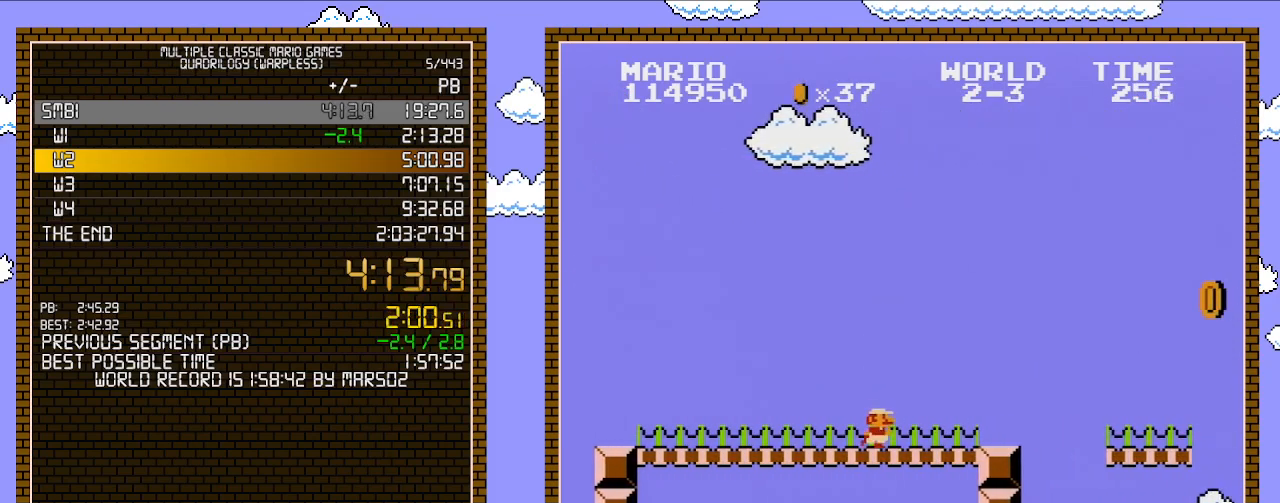
{"buttons": ["B", "DPAD_RIGHT"], "events": [[283, "A", "down"], [450, "A", "up"]]}
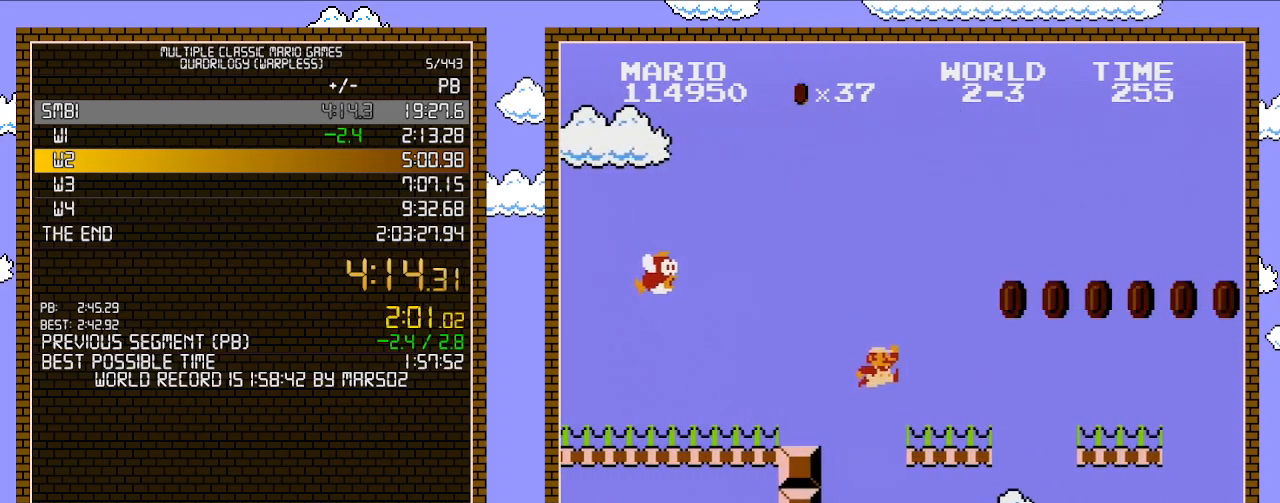
{"buttons": ["A", "B", "DPAD_RIGHT"], "events": [[417, "A", "down"]]}
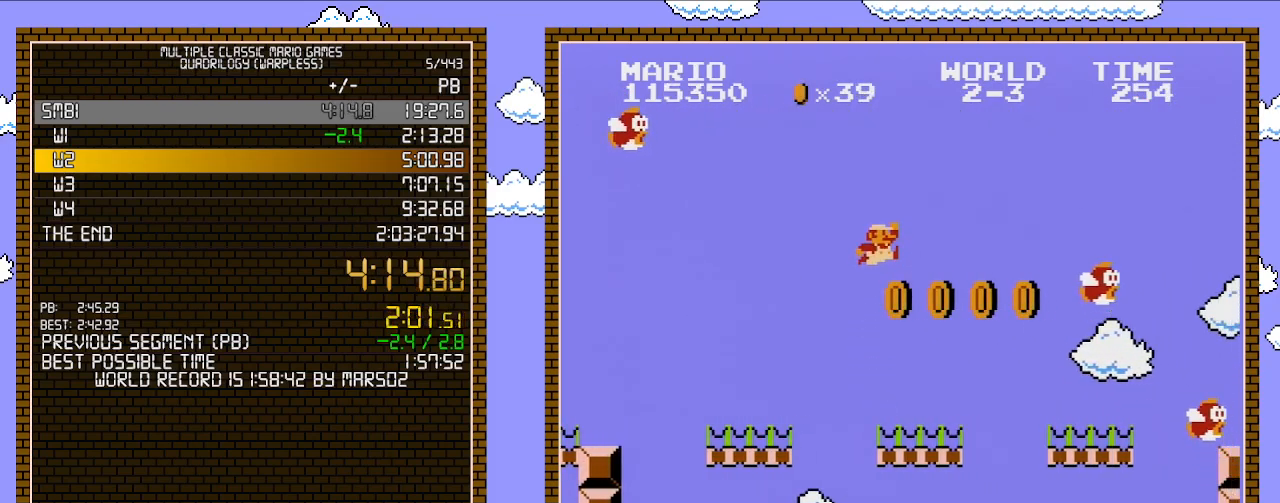
{"buttons": ["B", "DPAD_RIGHT"], "events": [[350, "A", "up"]]}
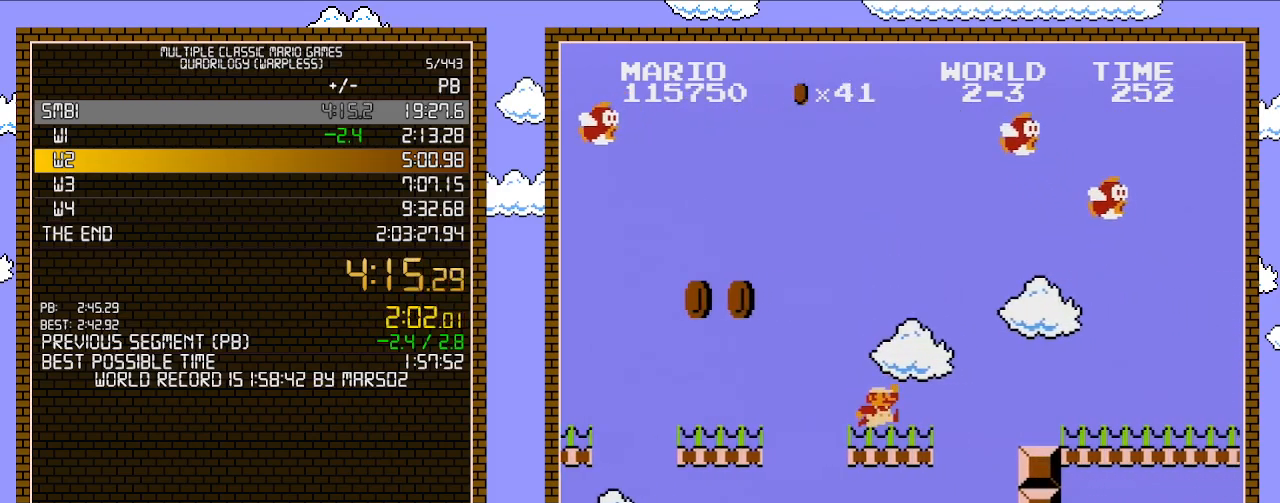
{"buttons": ["B", "DPAD_RIGHT"], "events": [[317, "A", "down"], [467, "A", "up"]]}
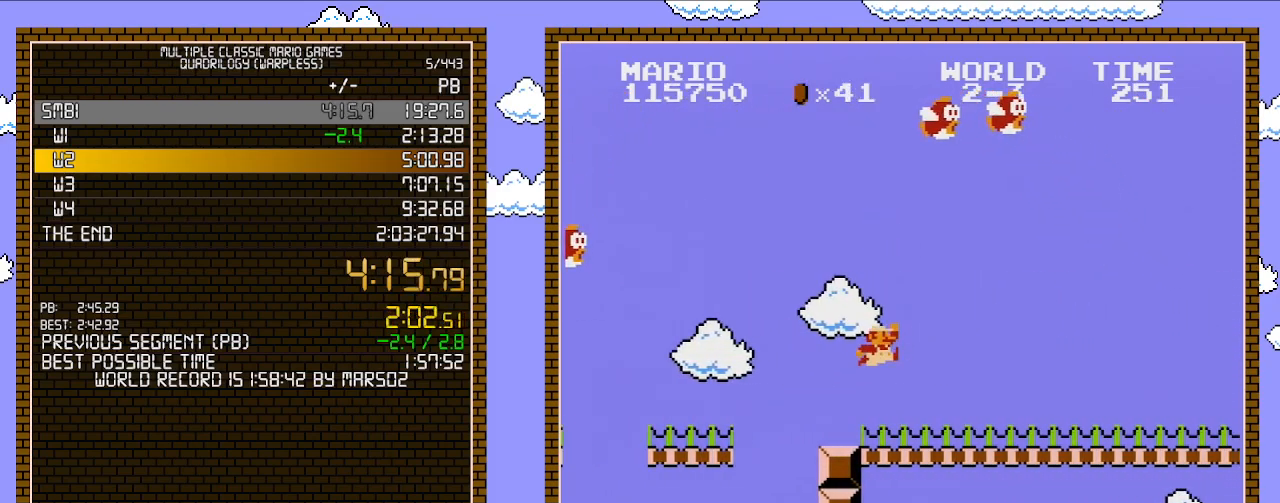
{"buttons": ["B", "DPAD_RIGHT"], "events": []}
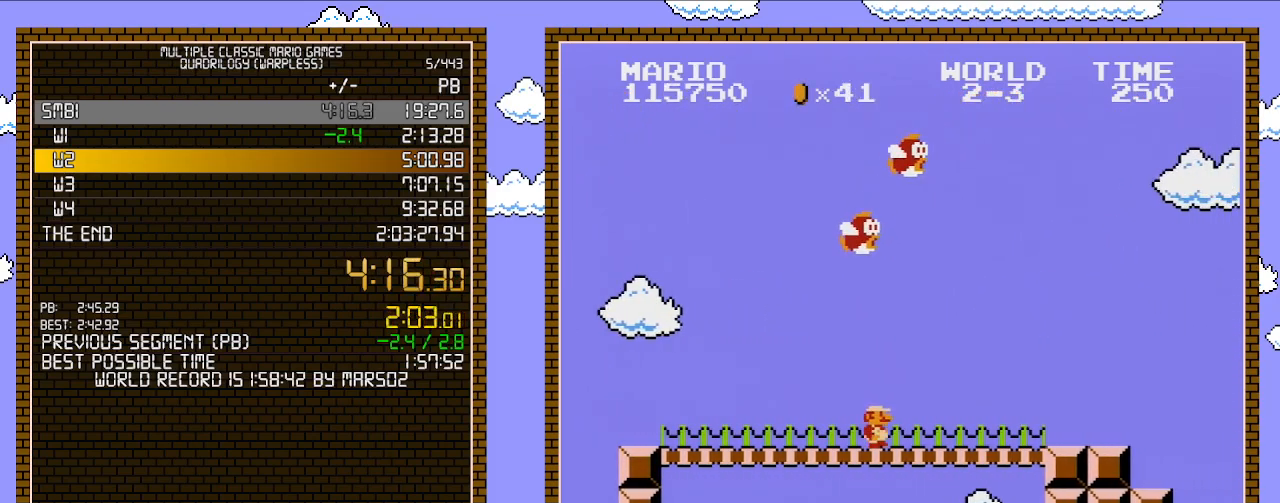
{"buttons": ["A", "B", "DPAD_RIGHT"], "events": [[500, "A", "down"]]}
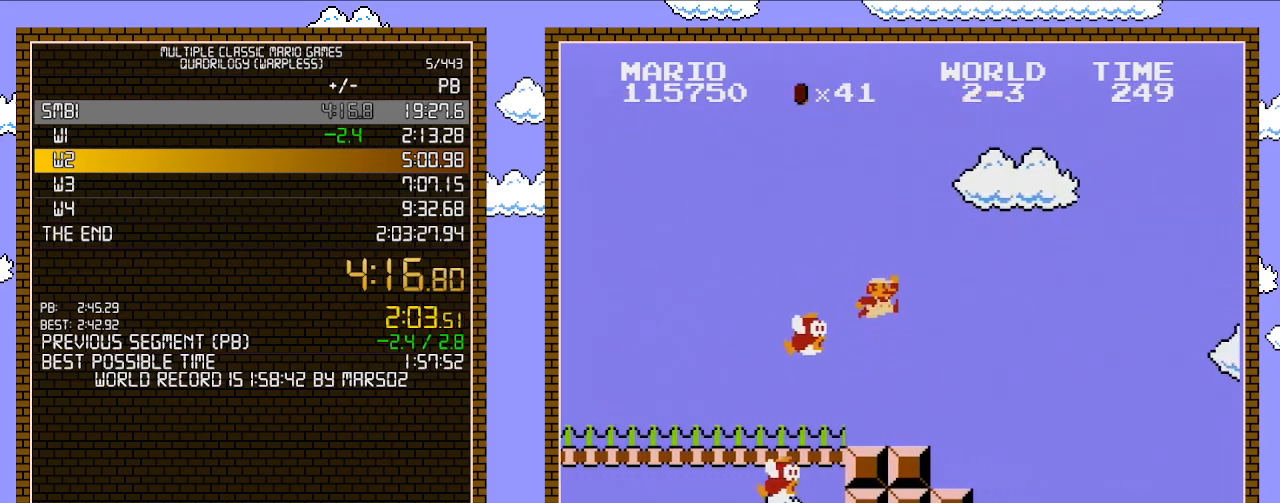
{"buttons": ["B", "DPAD_RIGHT"], "events": [[167, "A", "up"]]}
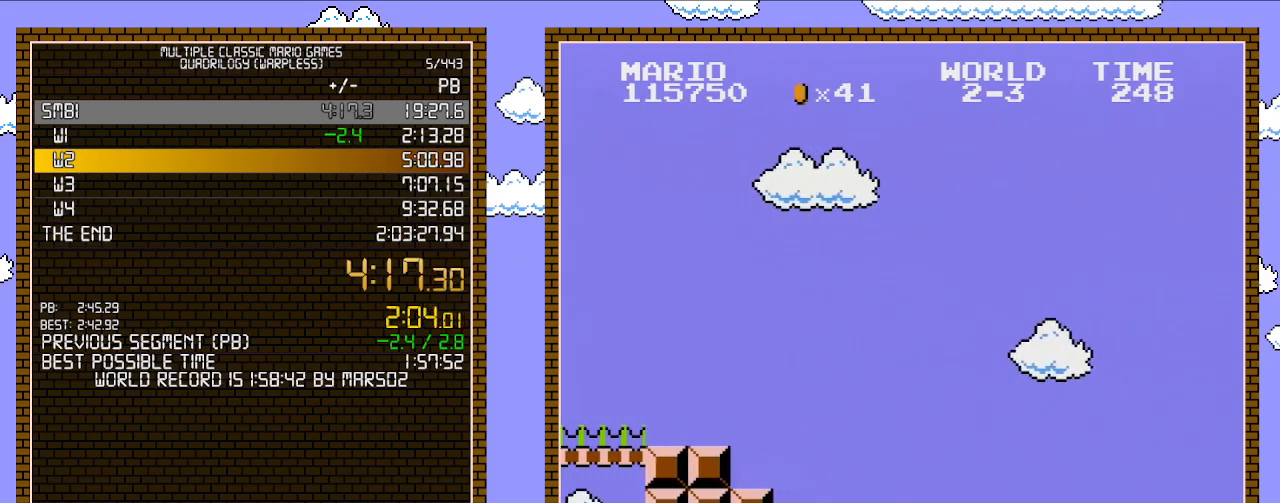
{"buttons": ["B", "DPAD_RIGHT"], "events": []}
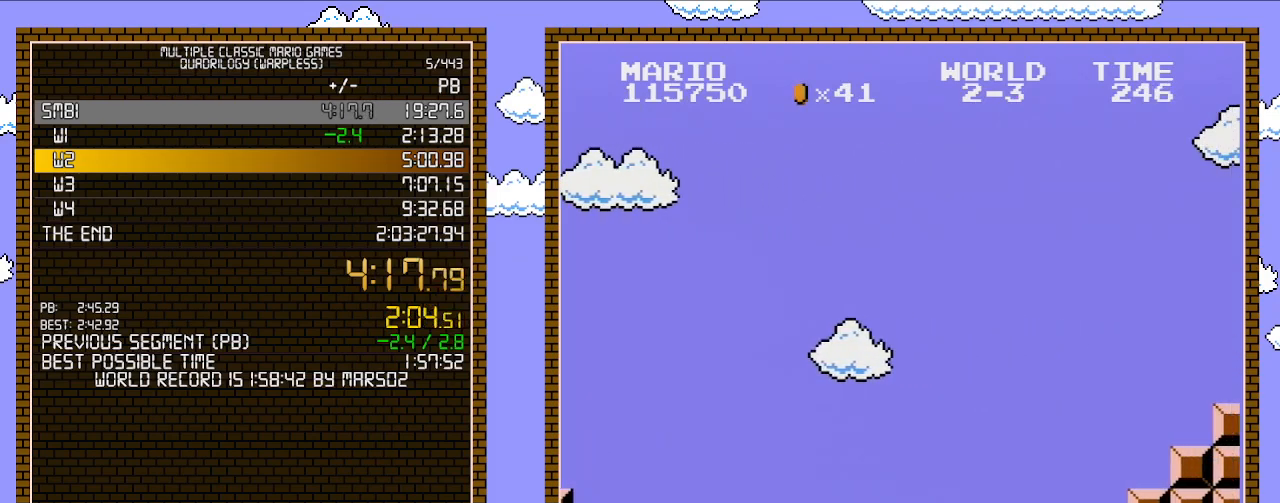
{"buttons": ["A", "B", "DPAD_RIGHT"], "events": [[383, "A", "down"]]}
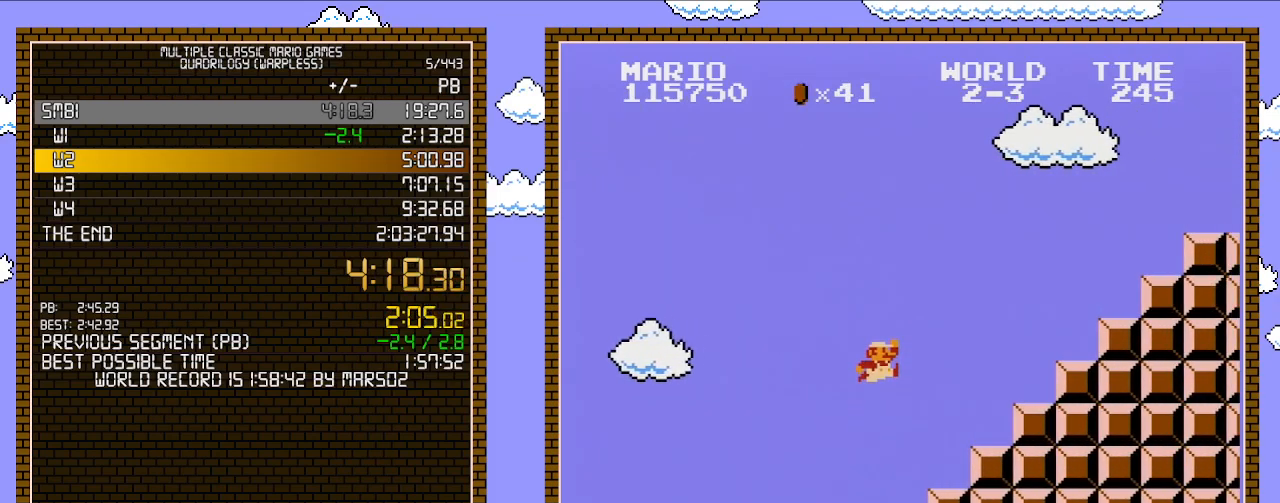
{"buttons": ["A", "B", "DPAD_RIGHT"], "events": [[250, "A", "up"], [467, "A", "down"]]}
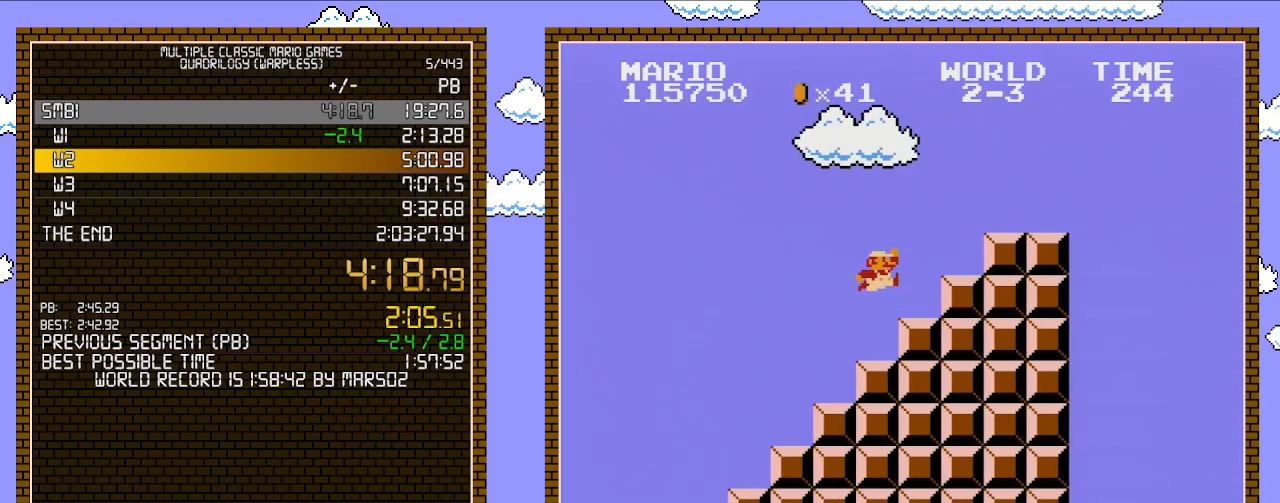
{"buttons": ["A", "B", "DPAD_RIGHT"], "events": []}
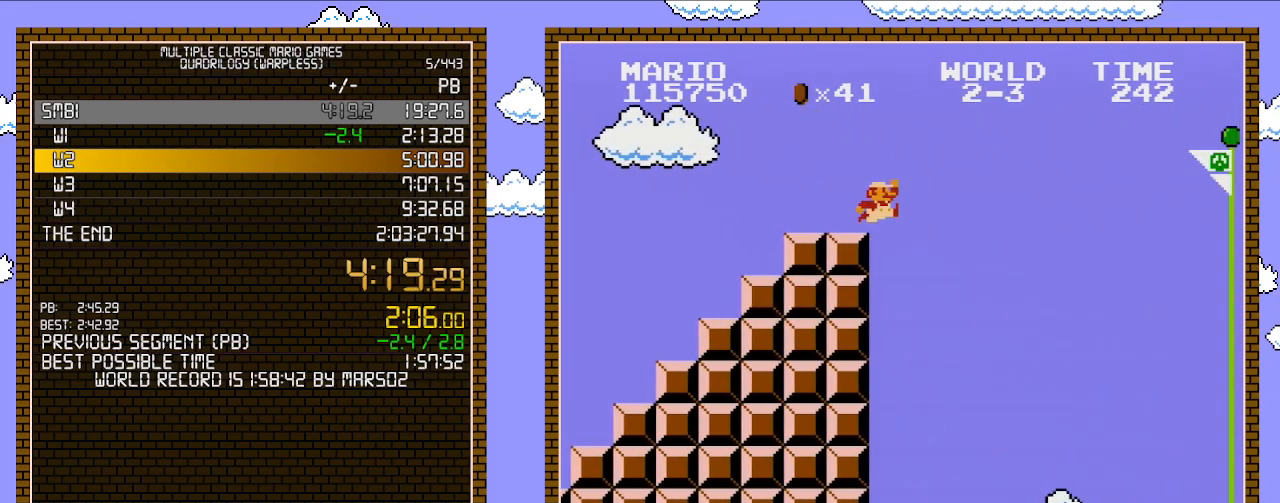
{"buttons": ["A", "B", "DPAD_RIGHT"], "events": [[33, "A", "up"], [233, "A", "down"]]}
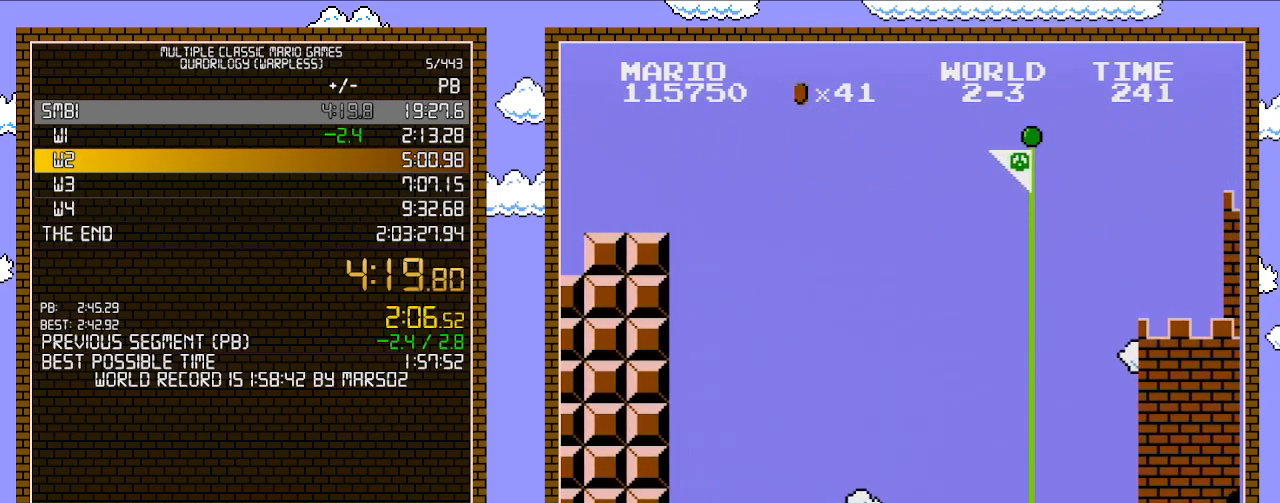
{"buttons": ["B"], "events": [[450, "A", "up"], [450, "B", "up"], [500, "B", "down"], [500, "DPAD_RIGHT", "up"]]}
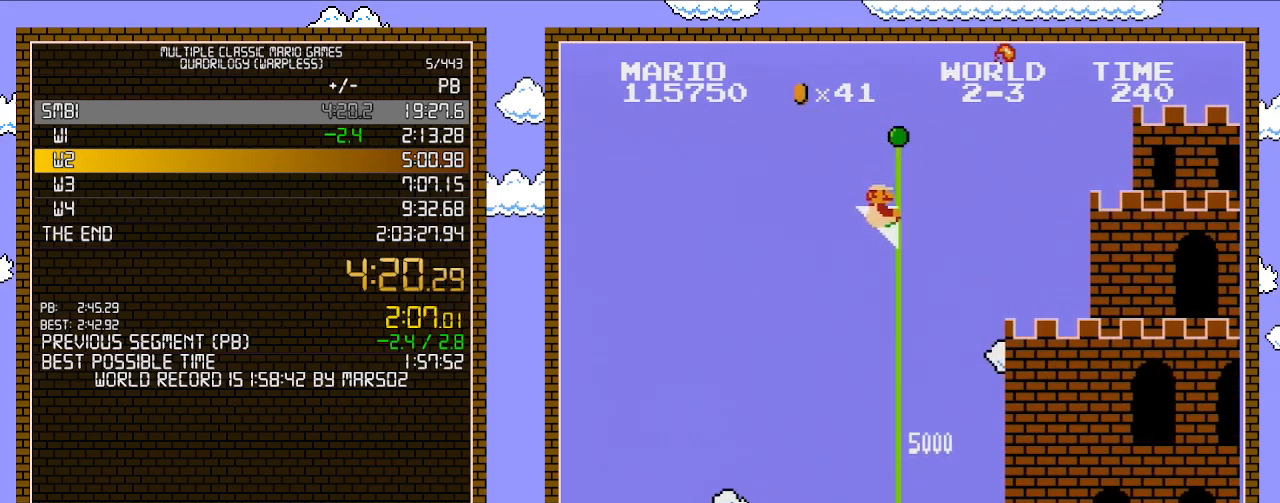
{"buttons": [], "events": [[350, "B", "up"]]}